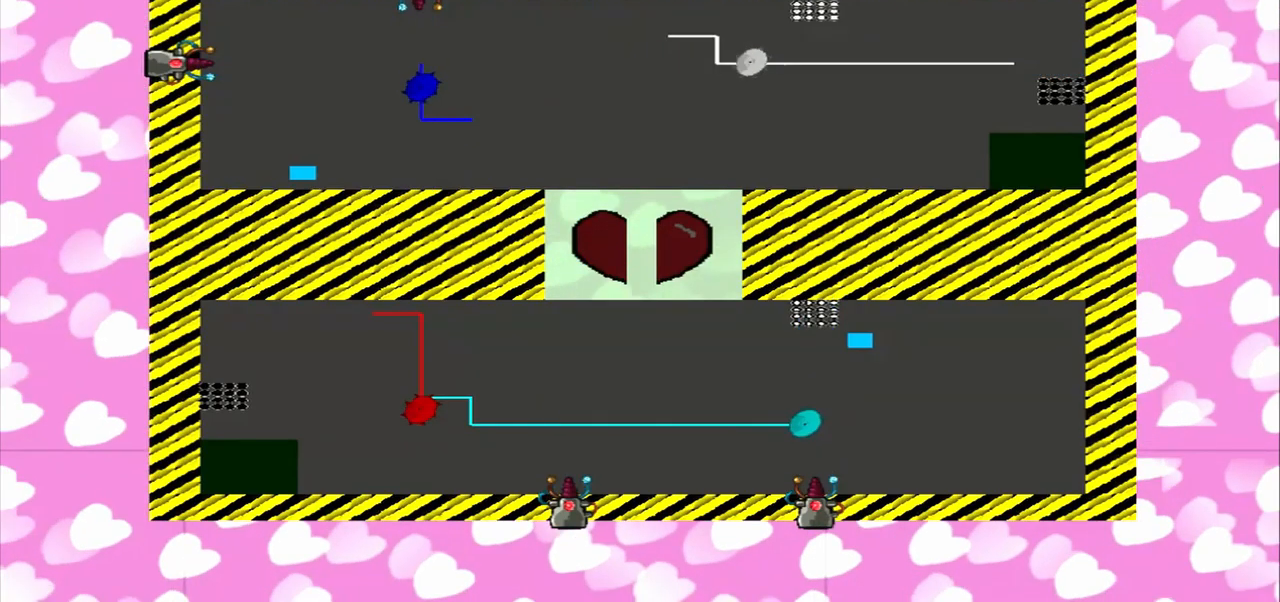
Gameplay with a controller (PlayStation layout); each line is a JSON object with the inputs held at the frame after it (dt_ms = milliseconds from this image to that frame). "events" lists button and stick changes between this image and that frame as [ms after this image, input, new state], when the widget could be followed in between. Not read: L2 L3 R2 R3.
{"dt_ms": 500, "buttons": [], "left_stick": "right", "right_stick": "left", "events": []}
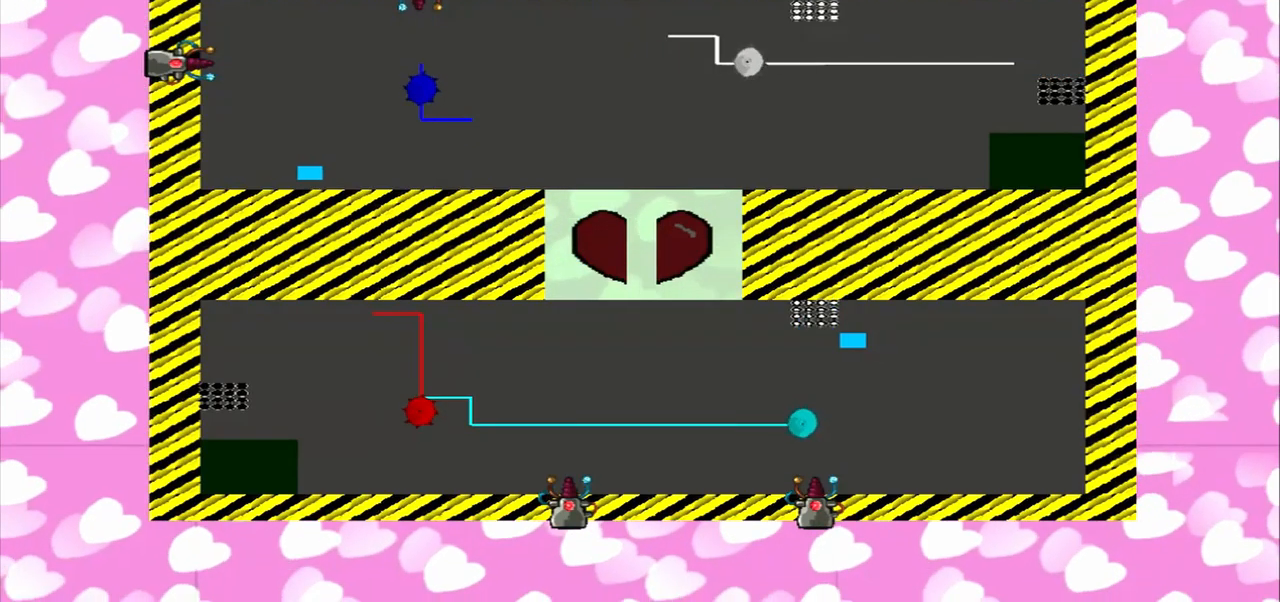
{"dt_ms": 500, "buttons": [], "left_stick": "right", "right_stick": "left", "events": []}
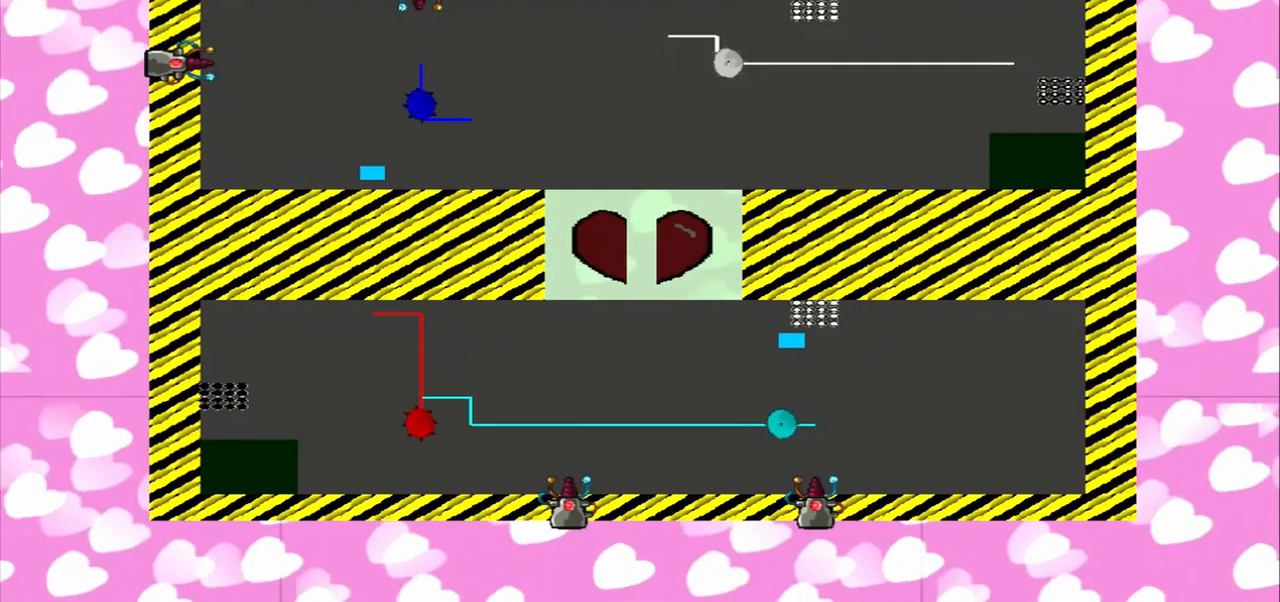
{"dt_ms": 1000, "buttons": [], "left_stick": "right", "right_stick": "left"}
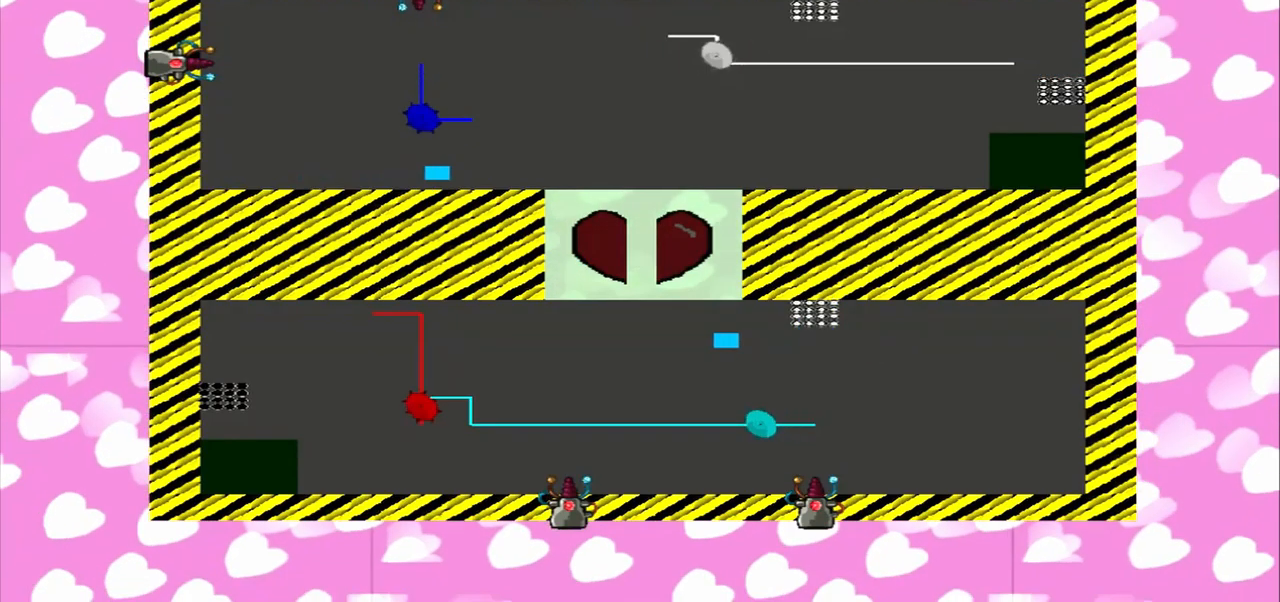
{"dt_ms": 500, "buttons": [], "left_stick": "right", "right_stick": "left", "events": []}
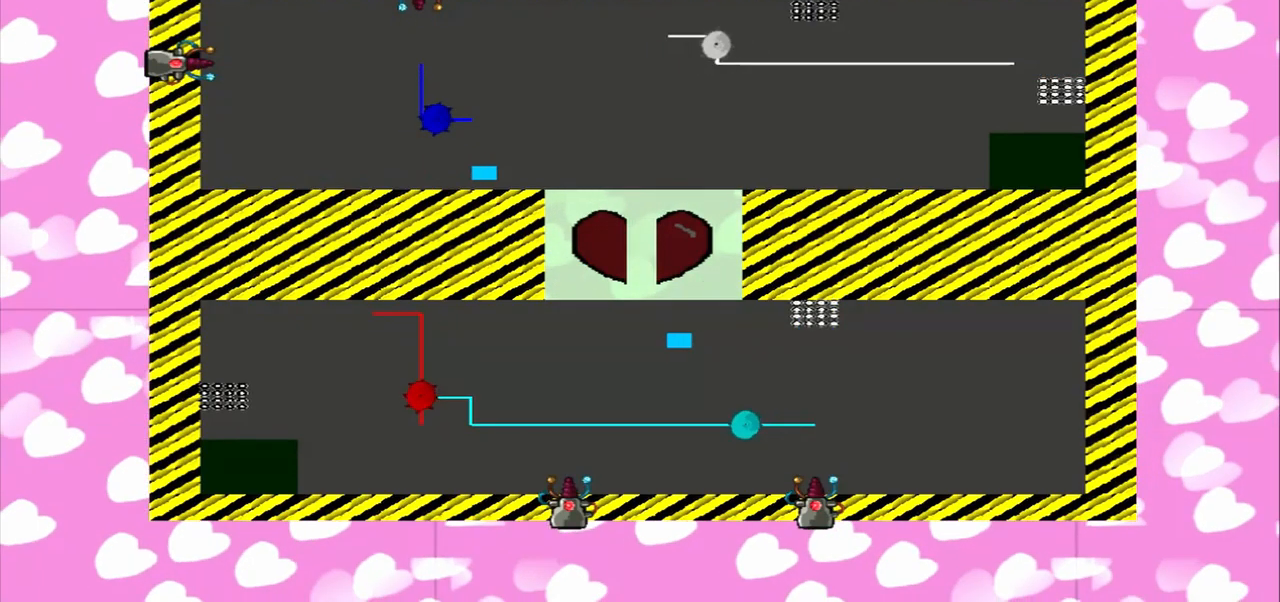
{"dt_ms": 500, "buttons": [], "left_stick": "right", "right_stick": "up", "events": [[292, "right_stick", "up"]]}
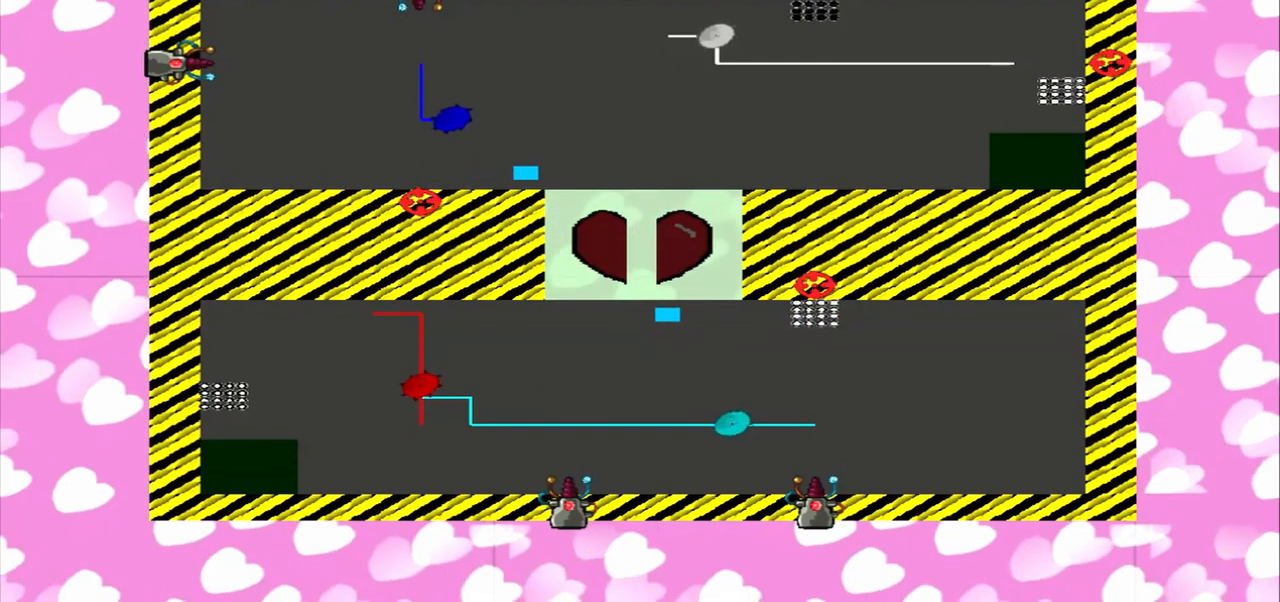
{"dt_ms": 500, "buttons": [], "left_stick": "down-right", "right_stick": "up", "events": [[84, "right_stick", "center"], [209, "left_stick", "down-right"], [417, "right_stick", "up"]]}
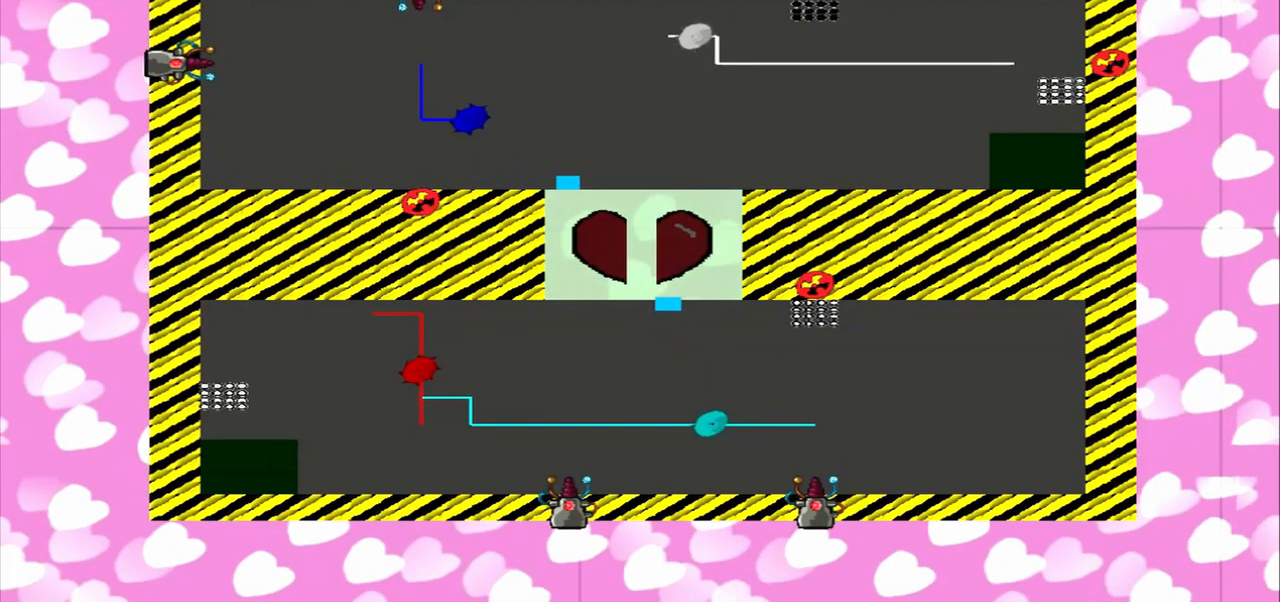
{"dt_ms": 500, "buttons": [], "left_stick": "down-right", "right_stick": "up", "events": []}
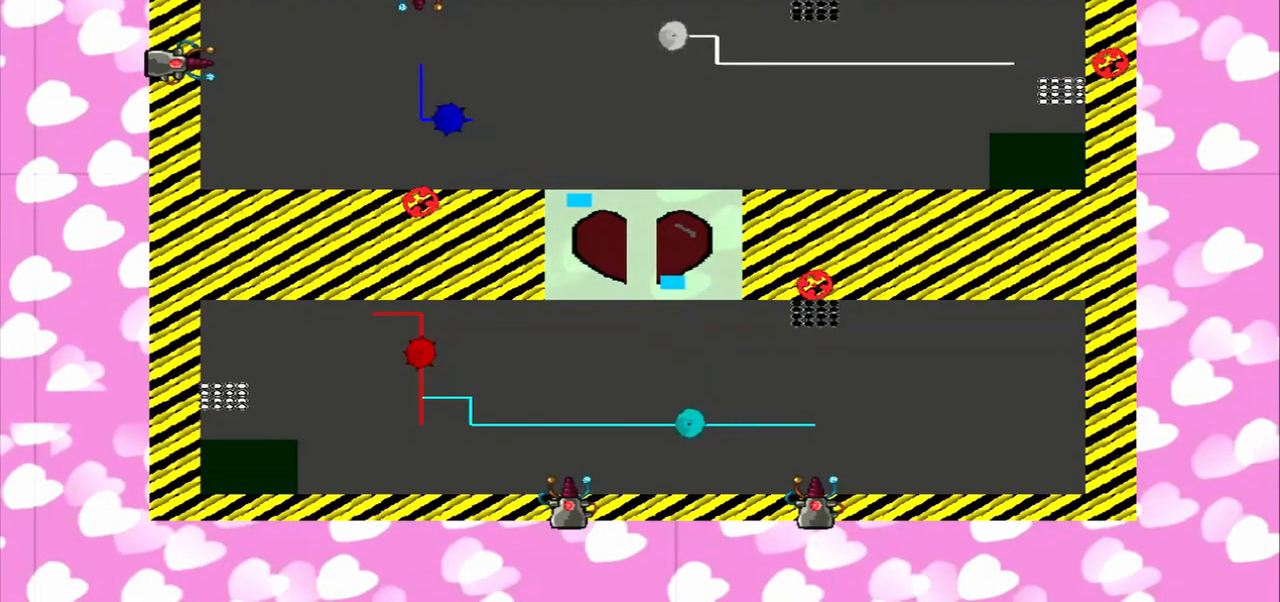
{"dt_ms": 500, "buttons": [], "left_stick": "down-right", "right_stick": "up", "events": []}
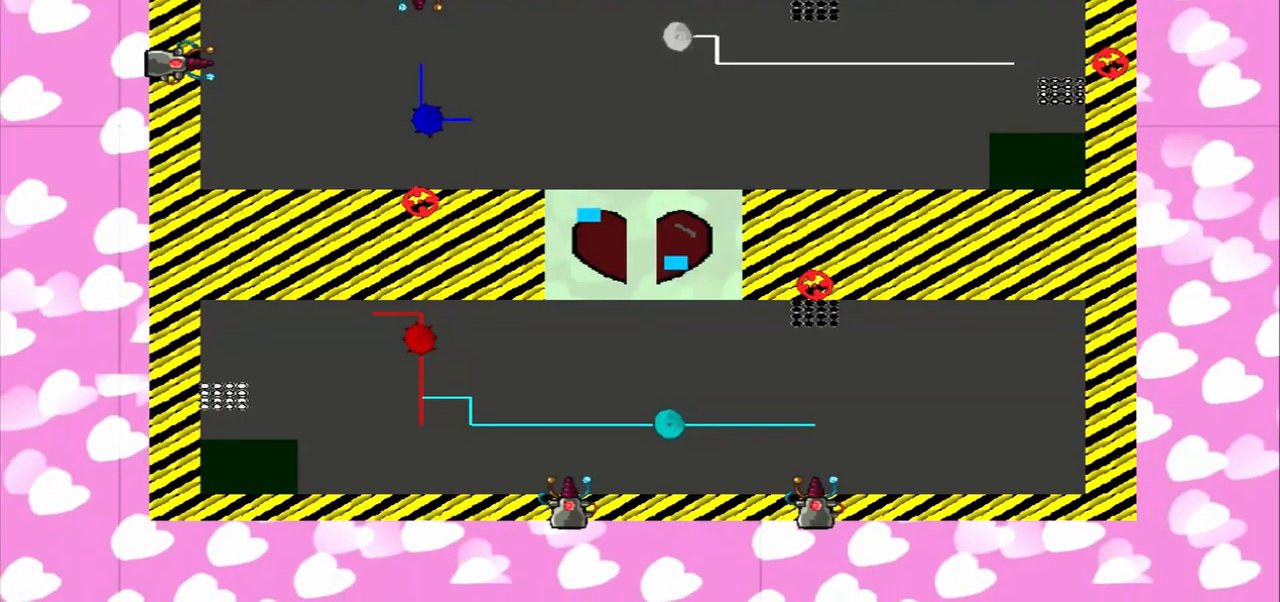
{"dt_ms": 459, "buttons": [], "left_stick": "down-right", "right_stick": "up", "events": []}